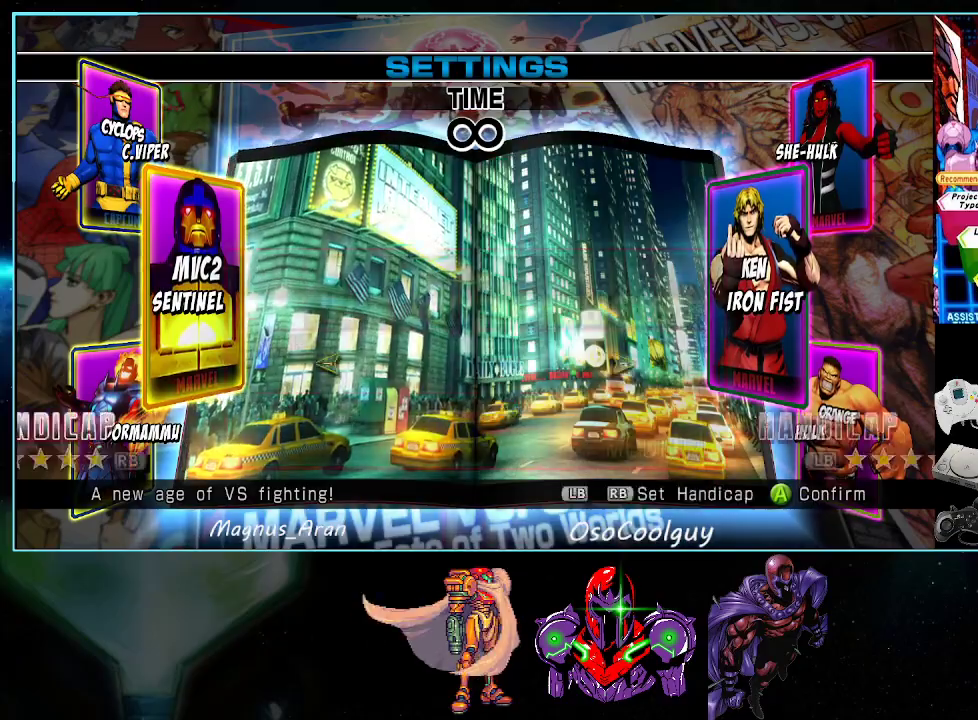
Gameplay with a controller (Nintendo layout); each line is a JSON object with the inputs held at the frame after it. "events" lists button and stick changes between this image and that frame as [ms after this image, input, new state], when the widget could be followed in between. Not read: L3 R3.
{"buttons": ["A"], "events": [[50, "A", "down"], [233, "A", "up"], [450, "A", "down"]]}
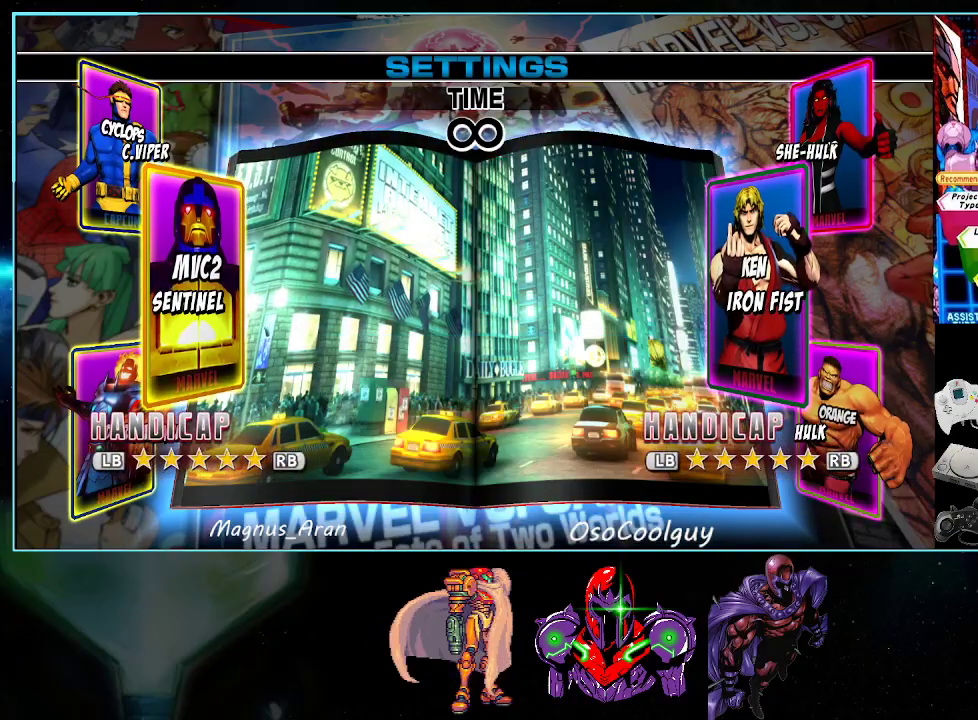
{"buttons": ["A", "X", "Y"], "events": [[17, "Y", "down"], [117, "A", "up"], [150, "X", "down"], [167, "A", "down"]]}
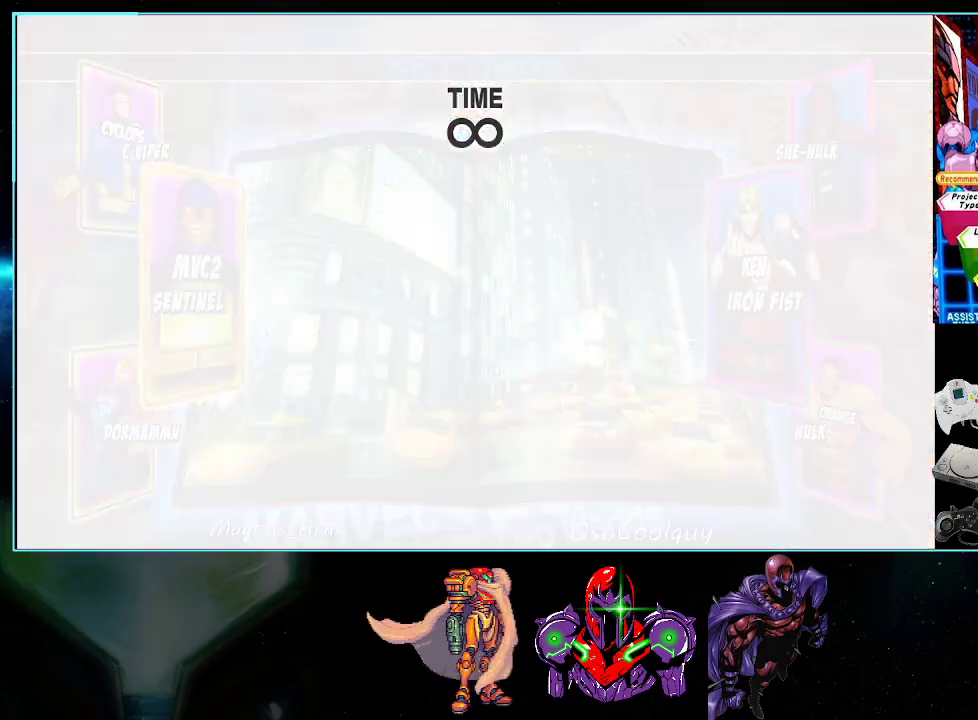
{"buttons": [], "events": [[117, "A", "up"], [117, "Y", "up"], [133, "X", "up"]]}
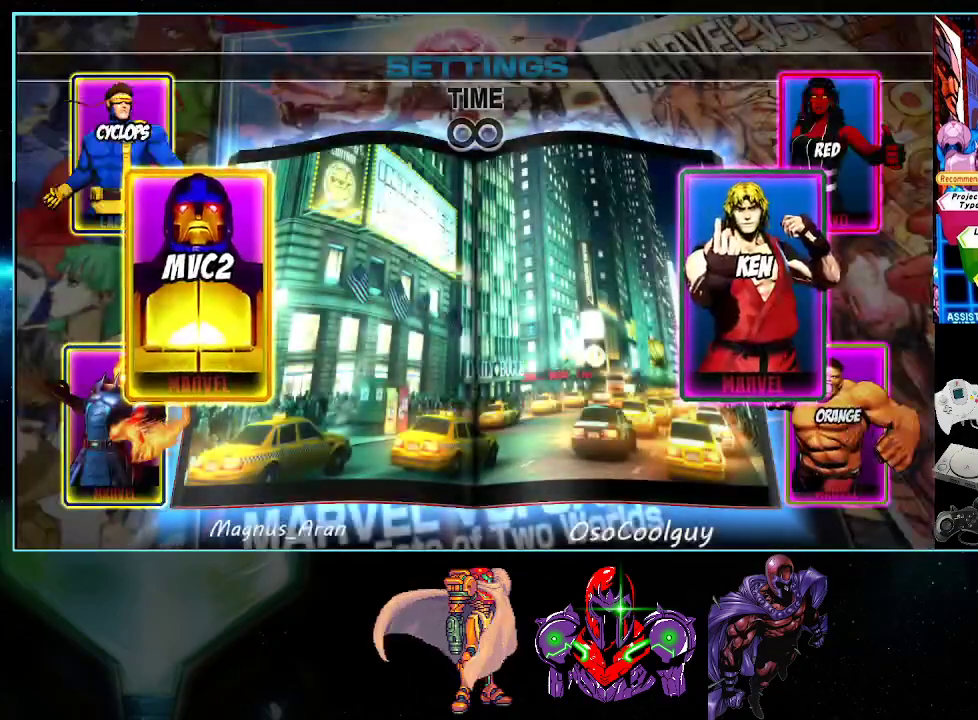
{"buttons": ["Y"], "events": [[383, "Y", "down"]]}
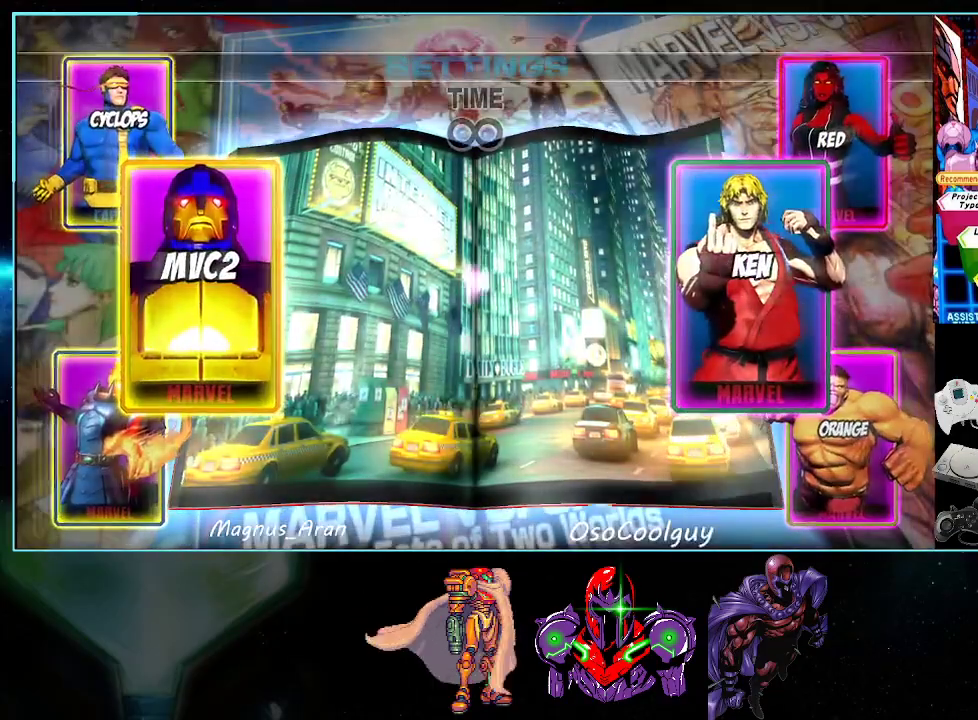
{"buttons": ["Y"], "events": [[17, "Y", "up"], [417, "Y", "down"]]}
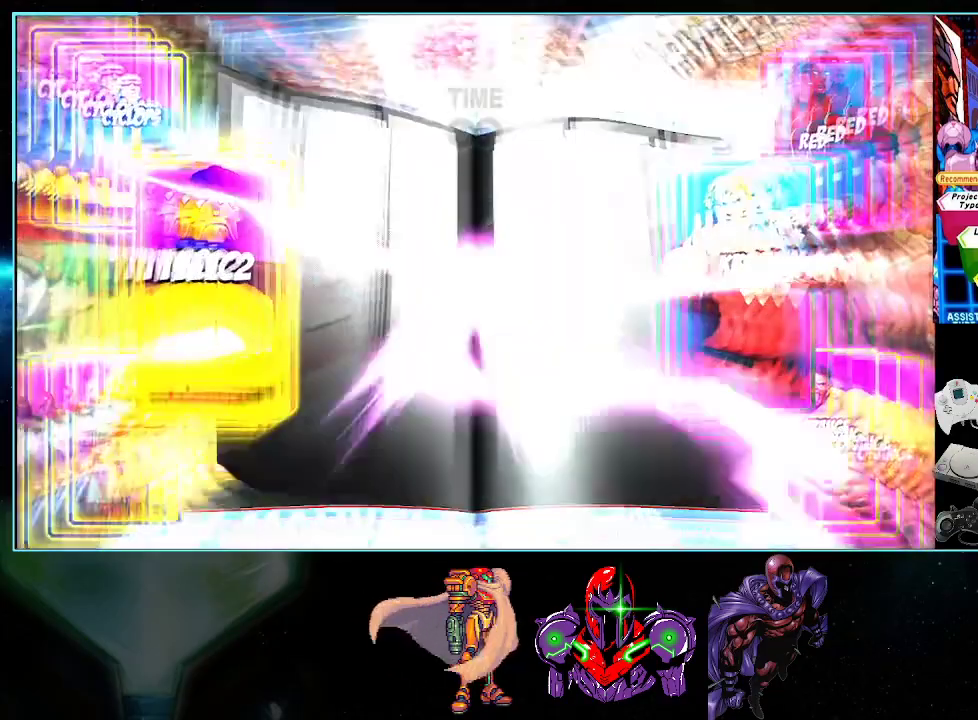
{"buttons": ["Y"], "events": []}
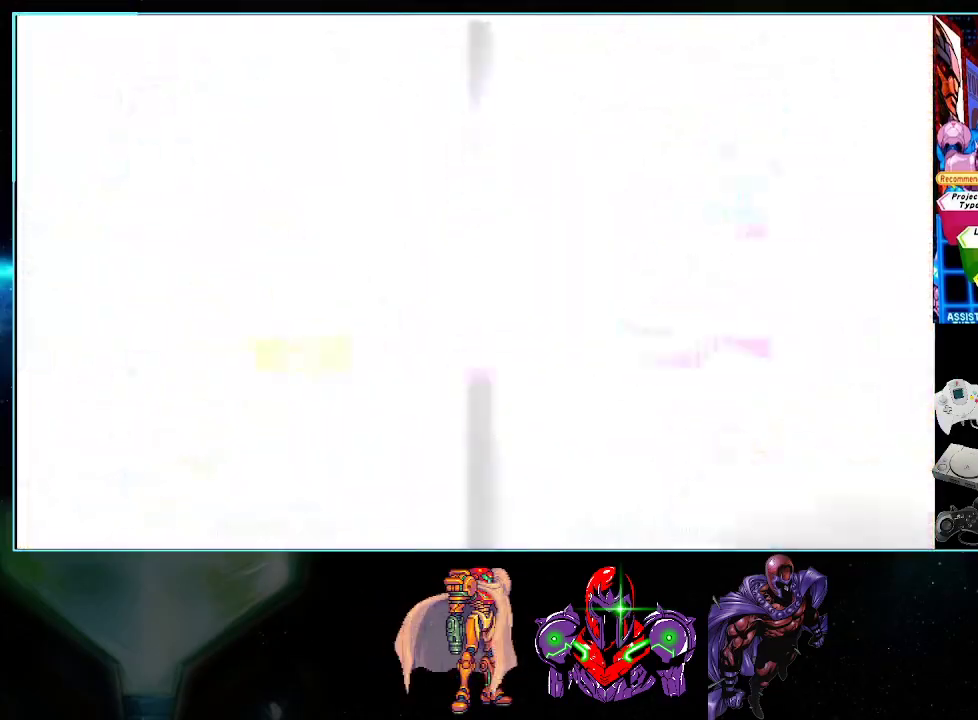
{"buttons": ["Y"], "events": []}
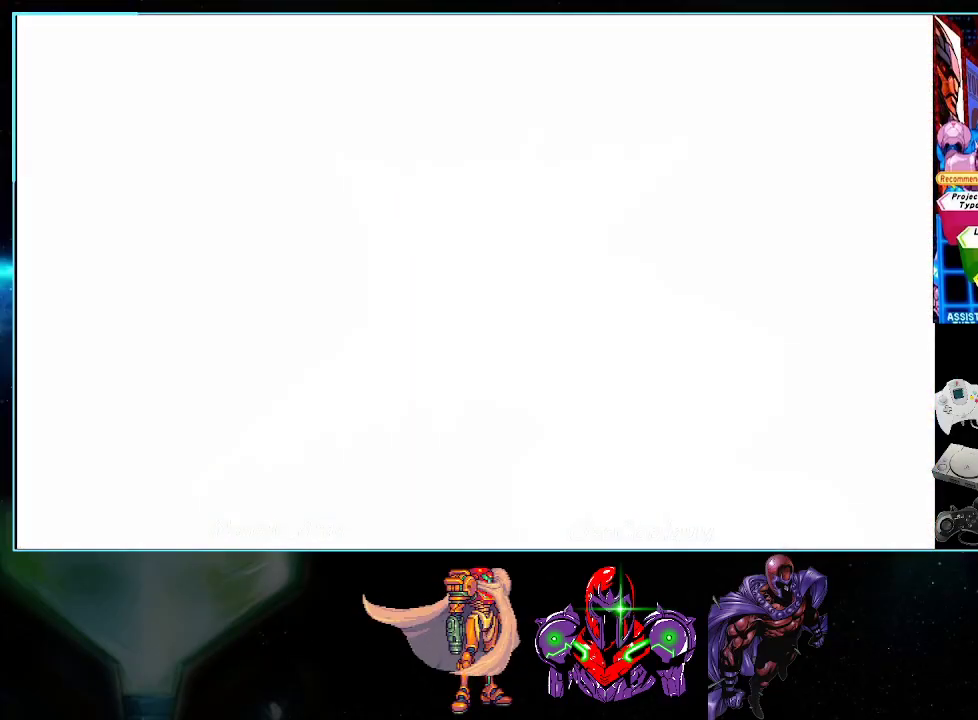
{"buttons": [], "events": [[400, "Y", "up"]]}
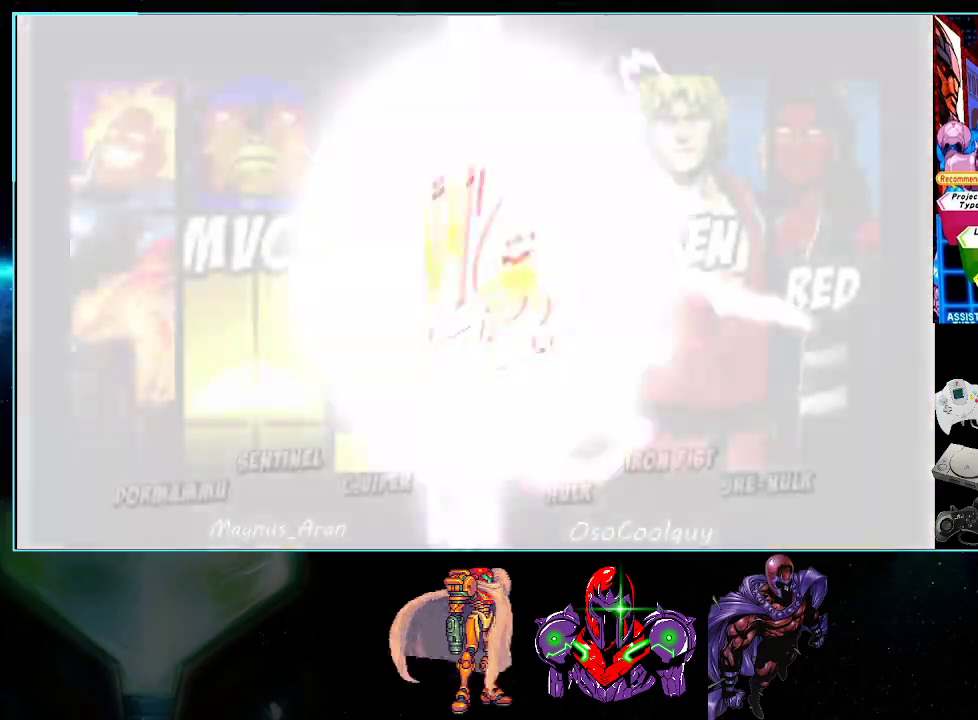
{"buttons": ["A", "X", "Y"], "events": [[50, "A", "down"], [117, "X", "down"], [233, "Y", "down"]]}
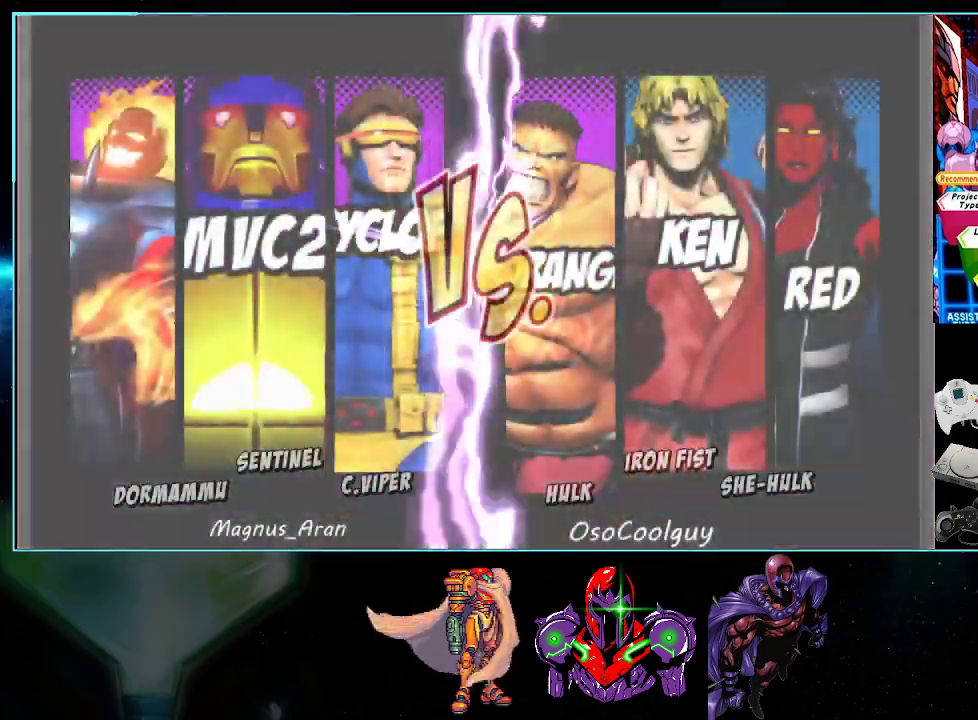
{"buttons": [], "events": [[17, "A", "up"], [17, "Y", "up"], [50, "X", "up"], [200, "A", "down"], [267, "B", "down"], [417, "A", "up"], [417, "B", "up"]]}
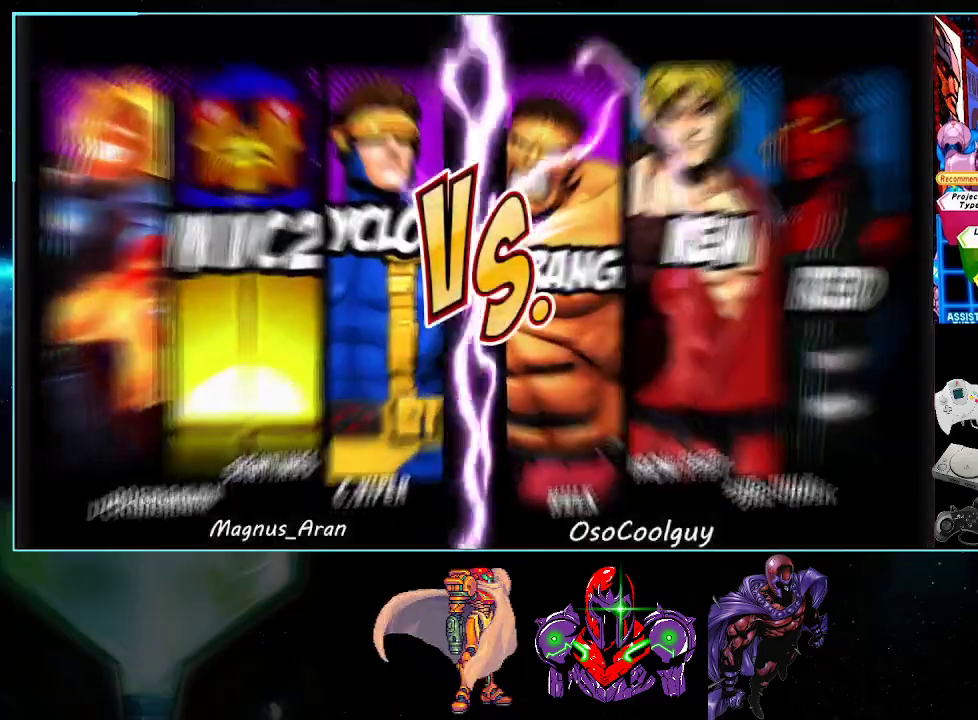
{"buttons": ["A", "Y", "DPAD_UP", "DPAD_LEFT"]}
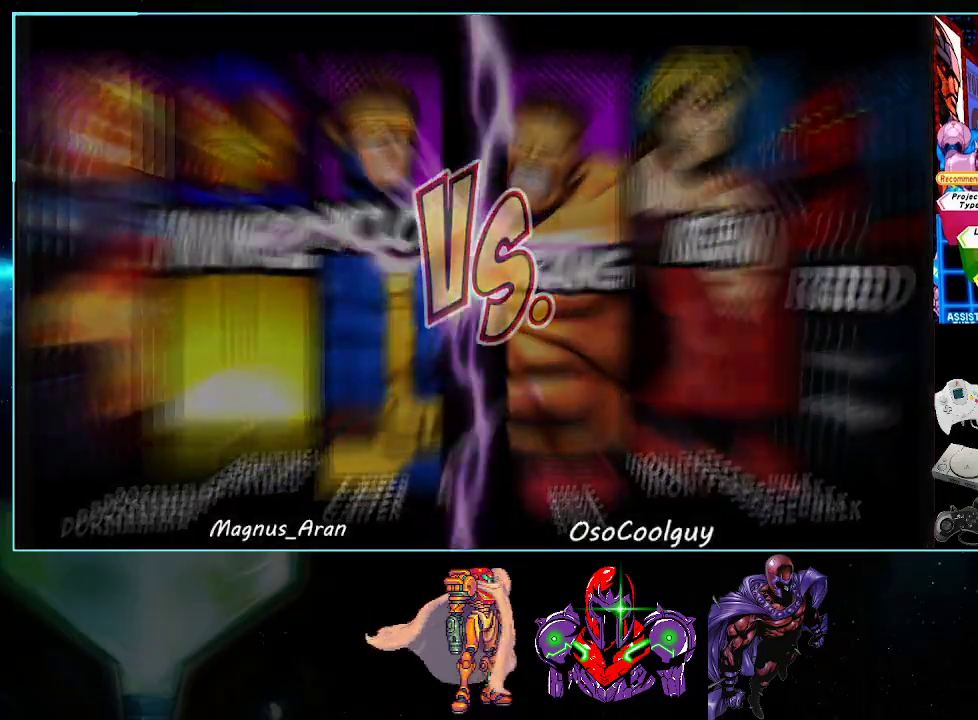
{"buttons": ["X", "DPAD_LEFT"]}
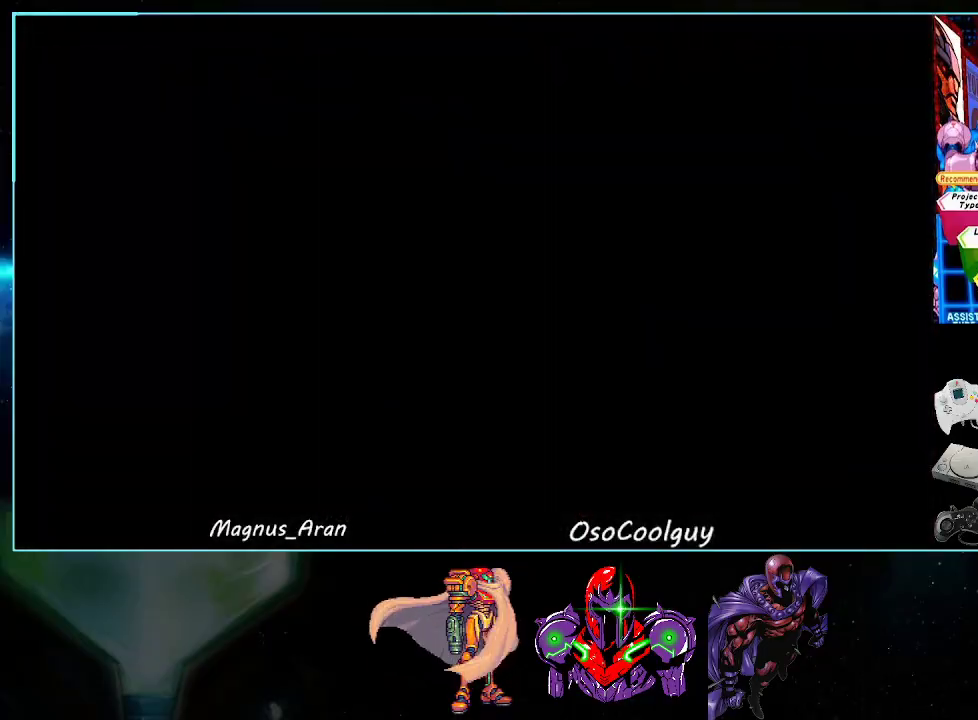
{"buttons": ["A", "X", "Y", "DPAD_RIGHT"]}
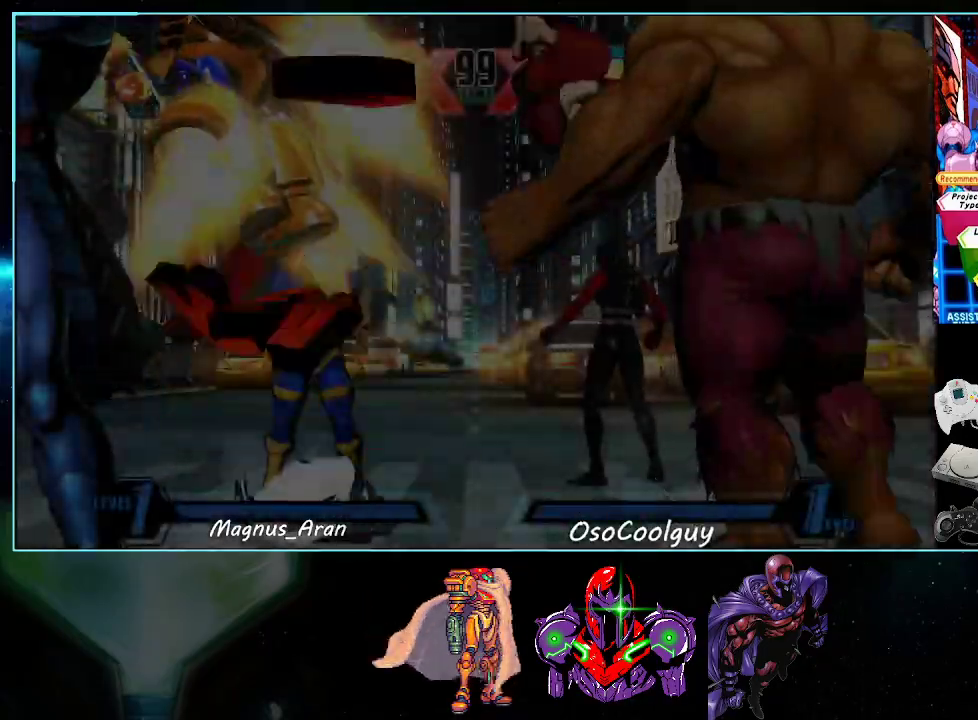
{"buttons": ["A", "B", "DPAD_RIGHT"], "events": [[17, "A", "up"], [17, "DPAD_DOWN", "down"], [50, "DPAD_RIGHT", "up"], [83, "A", "down"], [117, "B", "down"], [117, "DPAD_DOWN", "up"], [117, "X", "up"], [117, "Y", "up"], [200, "B", "up"], [267, "B", "down"], [333, "DPAD_RIGHT", "down"]]}
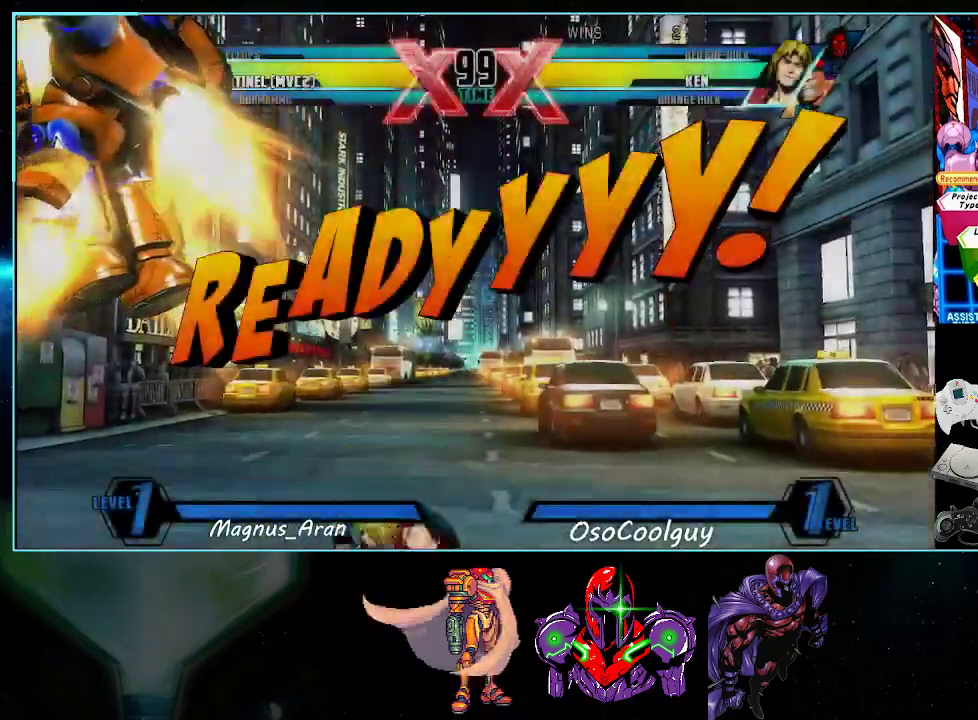
{"buttons": ["A", "Y", "DPAD_RIGHT"], "events": [[17, "B", "up"], [50, "A", "up"], [150, "A", "down"], [150, "X", "down"], [150, "Y", "down"], [167, "DPAD_RIGHT", "up"], [200, "DPAD_LEFT", "down"], [200, "X", "up"], [267, "DPAD_DOWN", "down"], [300, "DPAD_DOWN", "up"], [333, "DPAD_LEFT", "up"], [333, "X", "down"], [333, "Y", "up"], [367, "DPAD_RIGHT", "down"], [417, "X", "up"], [417, "Y", "down"]]}
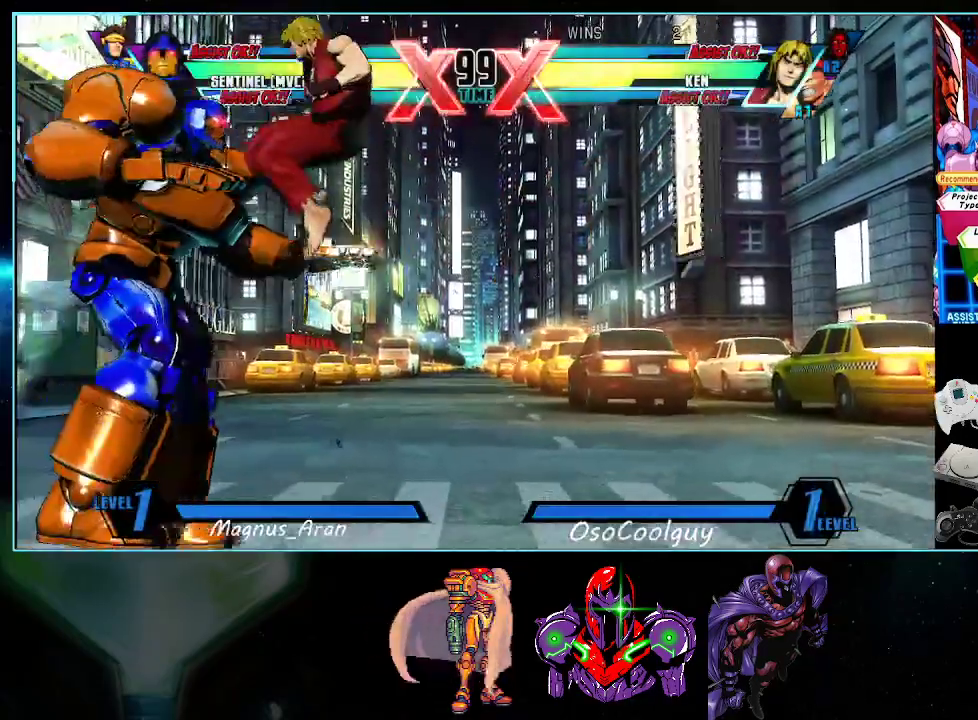
{"buttons": ["A", "X", "Y", "DPAD_RIGHT"], "events": [[17, "DPAD_RIGHT", "up"], [17, "X", "down"], [50, "DPAD_DOWN", "down"], [50, "DPAD_LEFT", "down"], [83, "A", "up"], [83, "Y", "up"], [117, "A", "down"], [133, "A", "up"], [133, "DPAD_DOWN", "up"], [133, "X", "up"], [167, "DPAD_LEFT", "up"], [167, "Y", "down"], [200, "DPAD_RIGHT", "down"], [233, "A", "down"], [233, "X", "down"], [300, "Y", "up"], [400, "X", "up"], [400, "Y", "down"], [450, "X", "down"]]}
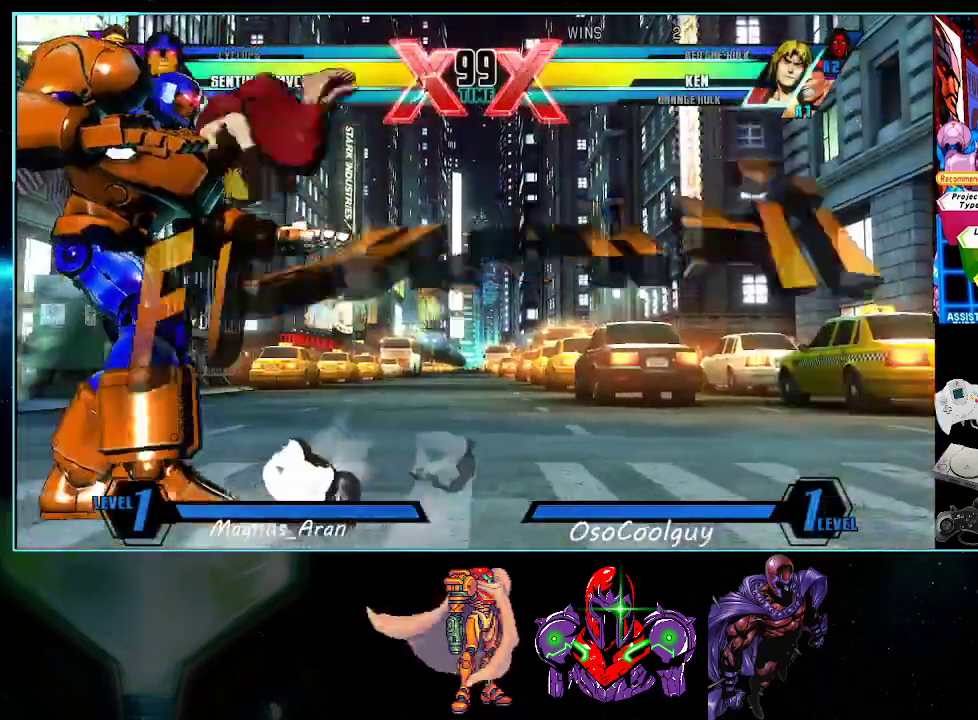
{"buttons": ["Y", "DPAD_UP", "DPAD_LEFT"], "events": [[17, "Y", "up"], [83, "A", "up"], [83, "Y", "down"], [117, "X", "up"], [150, "DPAD_LEFT", "down"], [150, "DPAD_RIGHT", "up"], [183, "DPAD_UP", "down"], [183, "Y", "up"], [367, "X", "down"], [417, "X", "up"], [483, "Y", "down"]]}
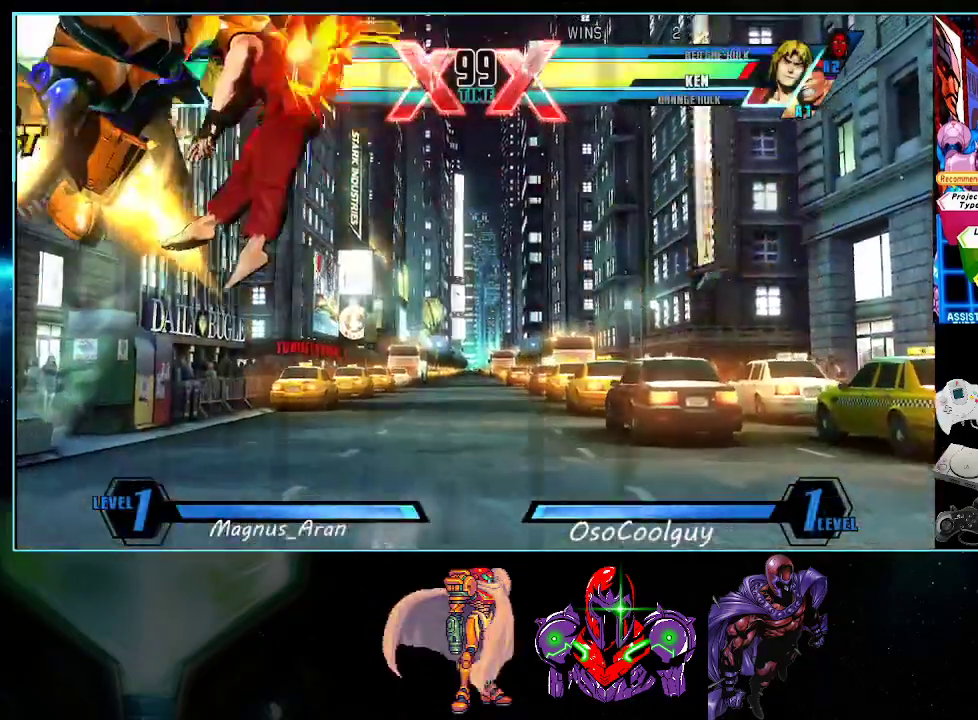
{"buttons": ["DPAD_UP", "DPAD_RIGHT"]}
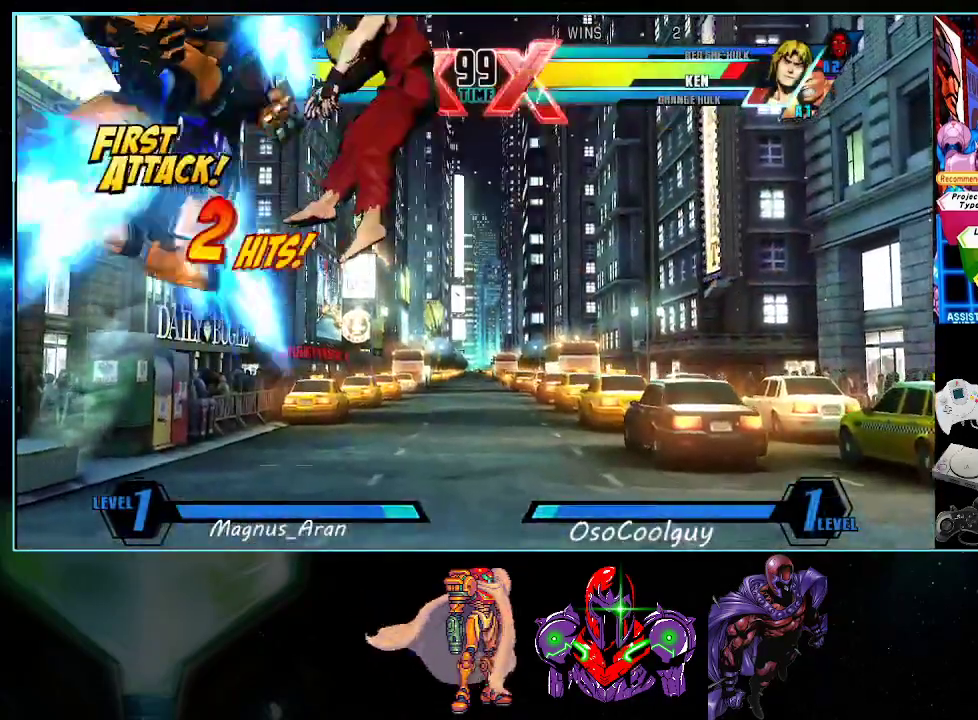
{"buttons": ["Y", "DPAD_RIGHT"]}
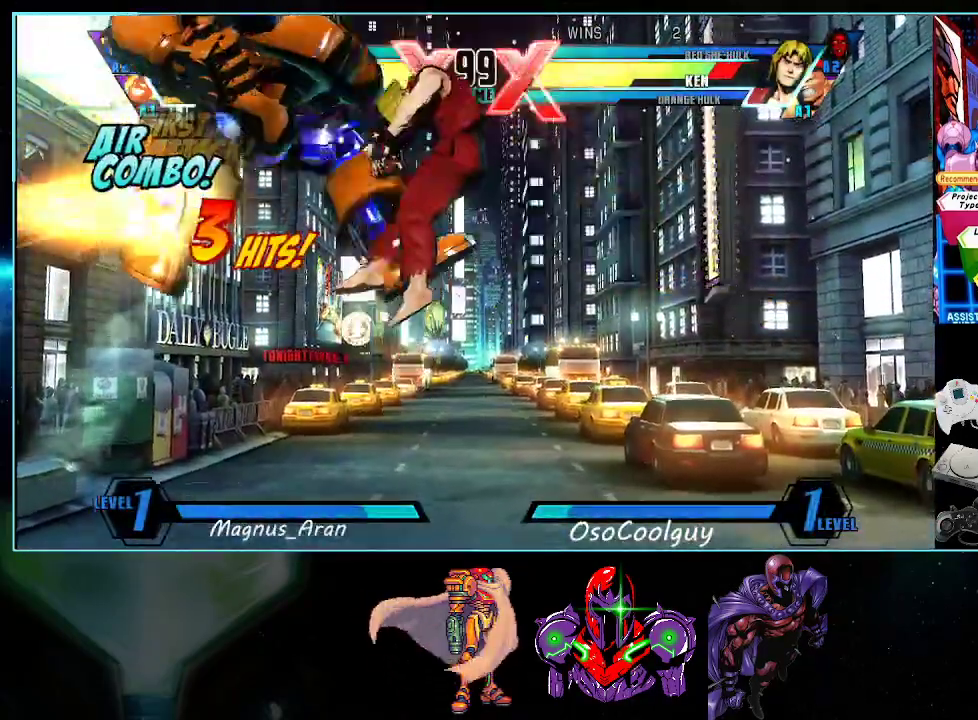
{"buttons": ["X", "DPAD_RIGHT"], "events": [[17, "Y", "up"], [50, "DPAD_DOWN", "down"], [50, "DPAD_RIGHT", "up"], [83, "DPAD_LEFT", "down"], [117, "DPAD_DOWN", "up"], [150, "DPAD_LEFT", "up"], [167, "A", "down"], [233, "A", "up"], [367, "DPAD_RIGHT", "down"], [450, "X", "down"]]}
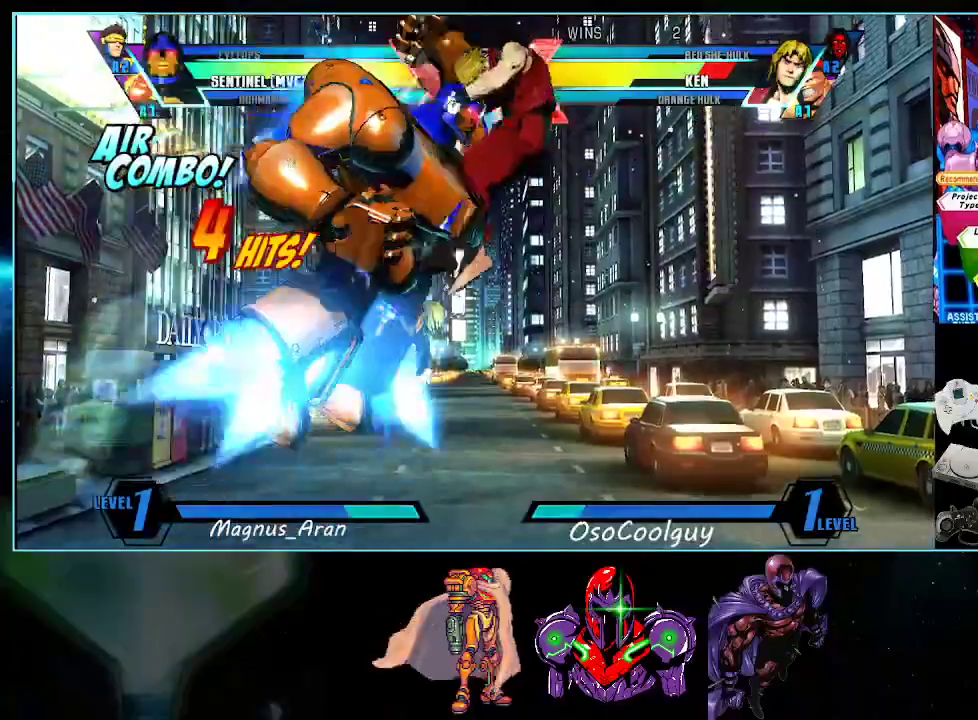
{"buttons": ["DPAD_RIGHT"], "events": [[17, "DPAD_RIGHT", "up"], [17, "X", "up"], [117, "Y", "down"], [167, "Y", "up"], [400, "B", "down"], [400, "R1", "down"], [433, "R1", "up"], [450, "B", "up"], [450, "DPAD_RIGHT", "down"]]}
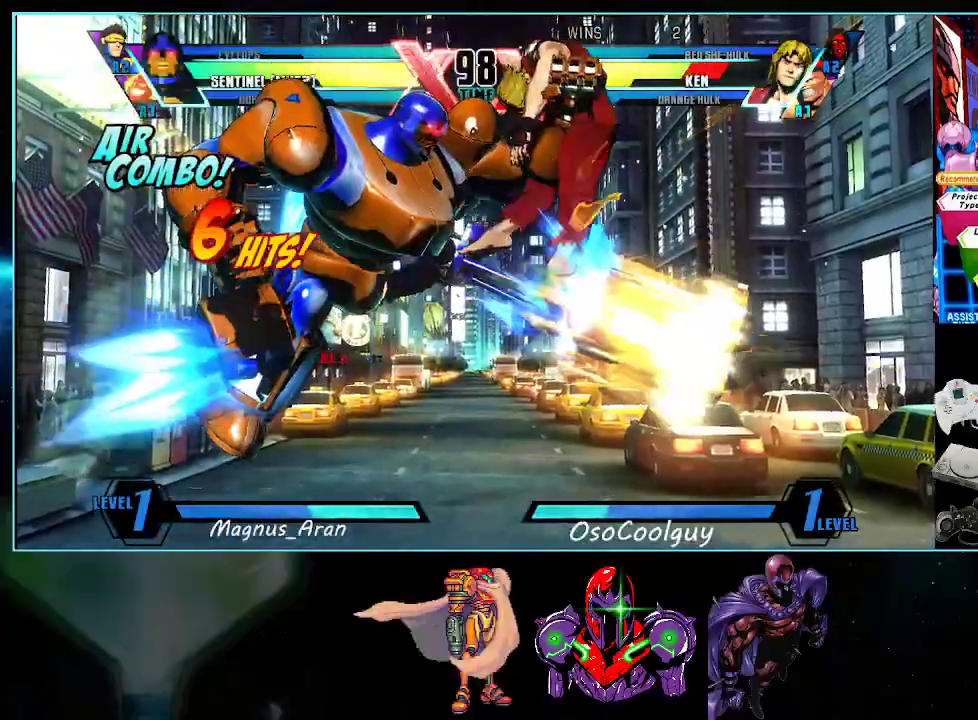
{"buttons": [], "events": [[50, "DPAD_DOWN", "down"], [50, "DPAD_RIGHT", "up"], [83, "DPAD_LEFT", "down"], [117, "DPAD_DOWN", "up"], [167, "A", "down"], [167, "B", "down"], [167, "R1", "down"], [200, "DPAD_LEFT", "up"], [200, "R1", "up"], [233, "A", "up"], [233, "B", "up"]]}
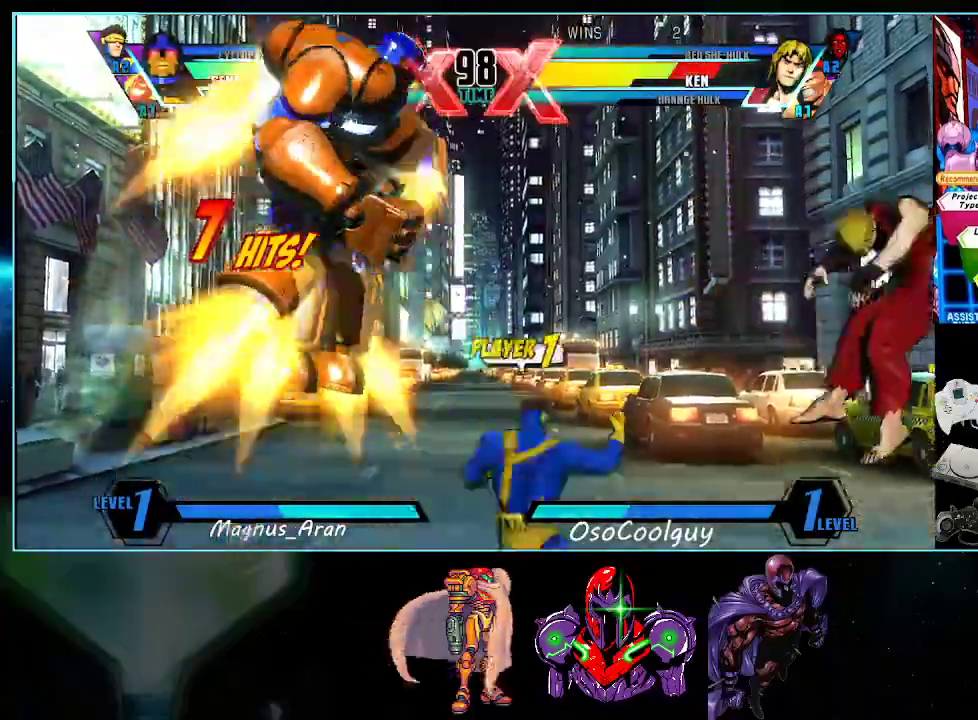
{"buttons": ["DPAD_DOWN"], "events": [[200, "DPAD_LEFT", "down"], [267, "DPAD_LEFT", "up"], [333, "DPAD_LEFT", "down"], [417, "DPAD_DOWN", "down"], [417, "DPAD_LEFT", "up"], [450, "DPAD_RIGHT", "down"], [483, "DPAD_RIGHT", "up"]]}
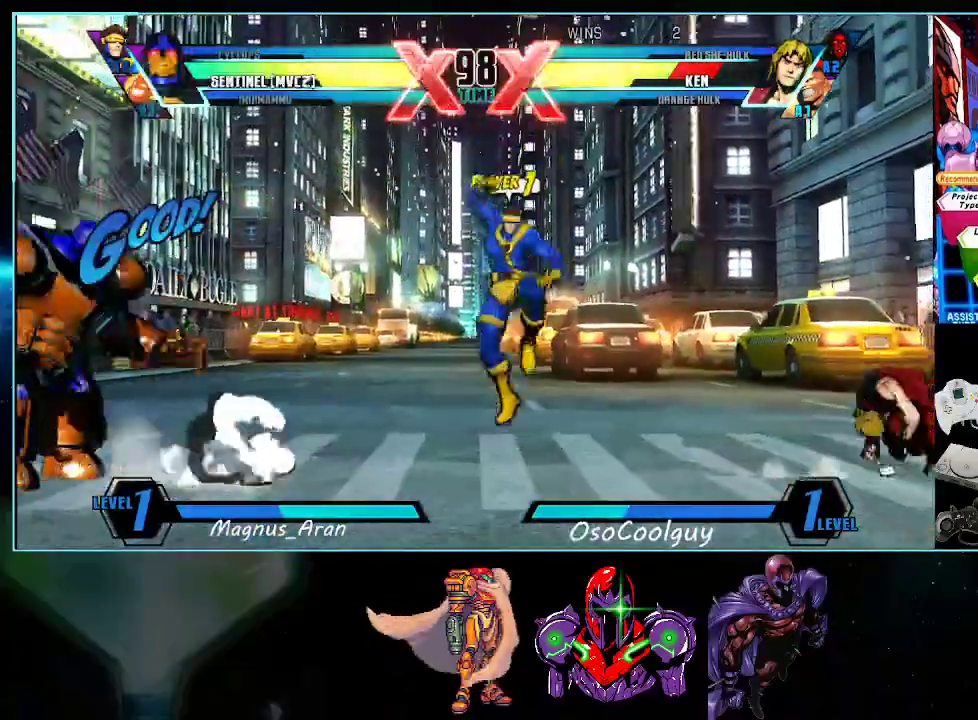
{"buttons": ["Y", "DPAD_RIGHT"], "events": [[17, "B", "down"], [83, "DPAD_RIGHT", "down"], [150, "B", "up"], [233, "DPAD_RIGHT", "up"], [300, "DPAD_LEFT", "down"], [333, "DPAD_DOWN", "up"], [400, "Y", "down"], [417, "DPAD_LEFT", "up"], [483, "DPAD_RIGHT", "down"]]}
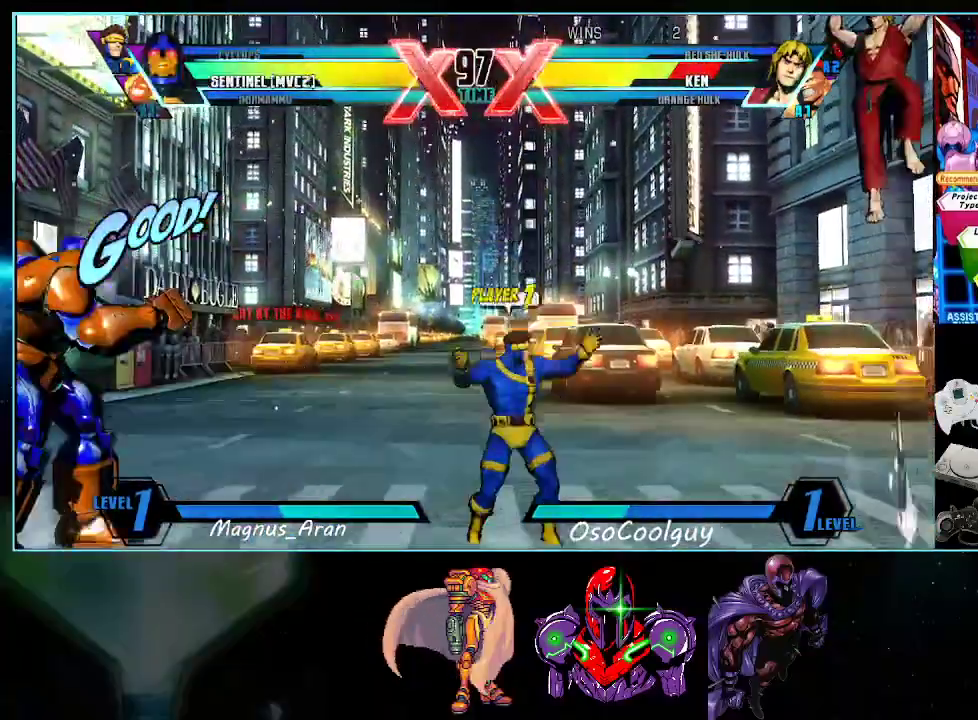
{"buttons": ["DPAD_LEFT"], "events": [[17, "DPAD_RIGHT", "up"], [17, "Y", "up"], [50, "DPAD_DOWN", "down"], [83, "DPAD_DOWN", "up"], [83, "DPAD_LEFT", "down"], [367, "X", "down"], [417, "X", "up"]]}
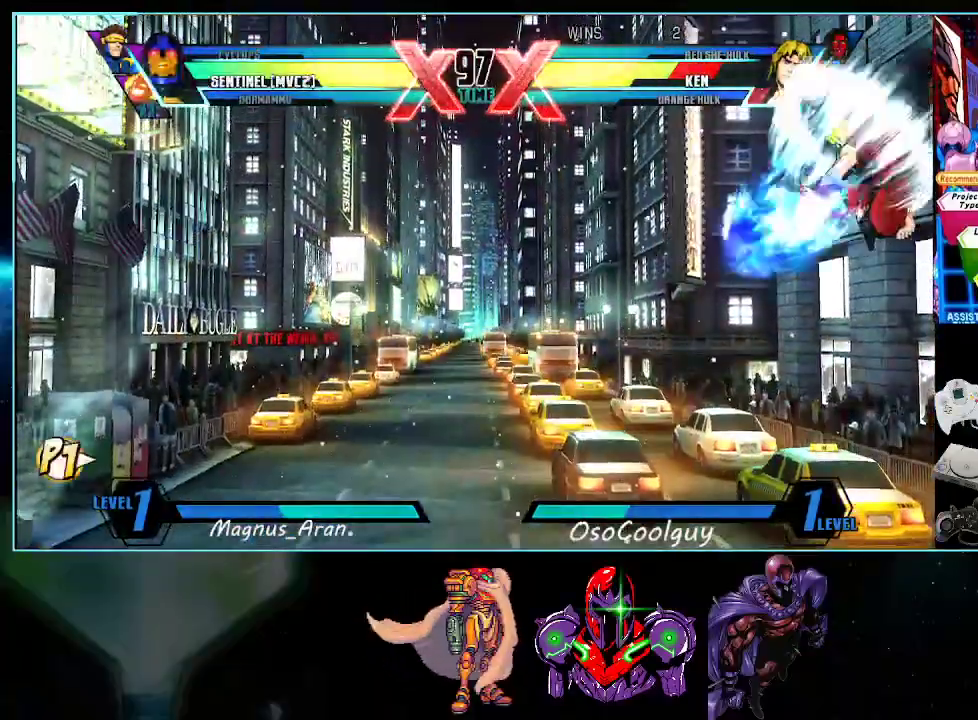
{"buttons": [], "events": [[117, "DPAD_LEFT", "up"], [267, "DPAD_RIGHT", "down"], [333, "DPAD_DOWN", "down"], [333, "DPAD_RIGHT", "up"], [367, "DPAD_LEFT", "down"], [383, "DPAD_DOWN", "up"], [417, "X", "down"], [450, "DPAD_LEFT", "up"], [483, "X", "up"]]}
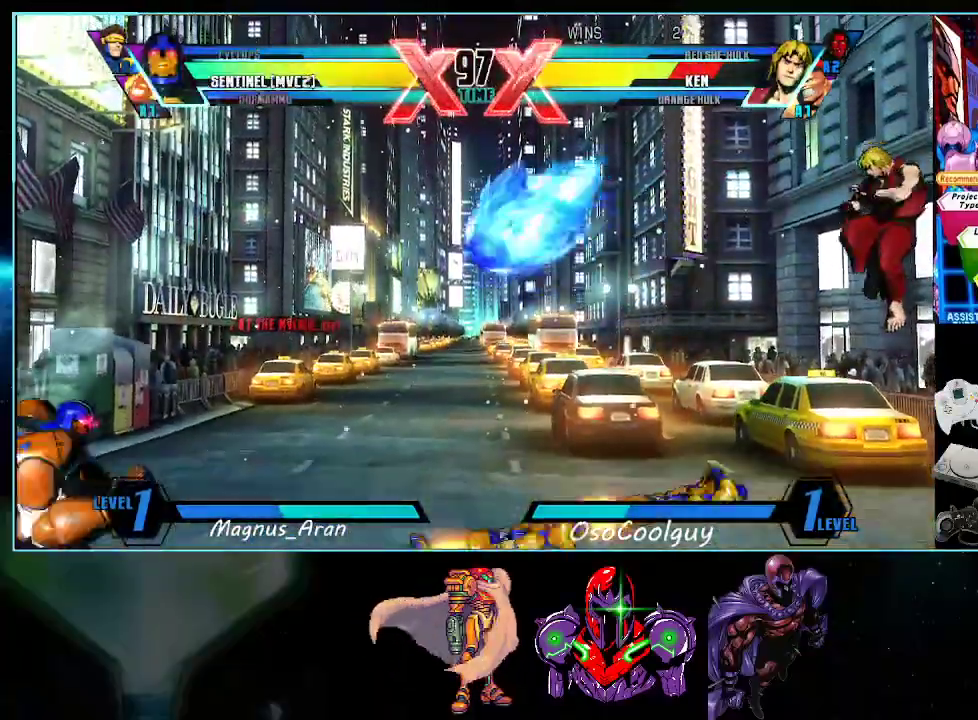
{"buttons": ["DPAD_LEFT"], "events": [[50, "DPAD_LEFT", "down"], [50, "X", "down"], [117, "X", "up"]]}